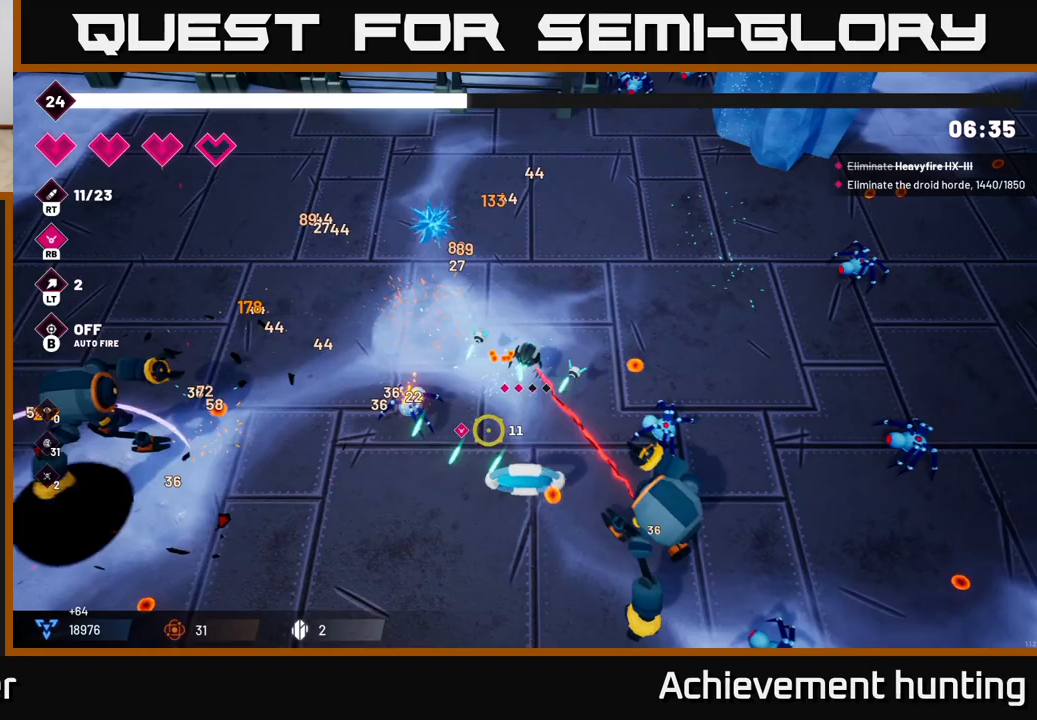
Gameplay with a controller (Xbox layout); each line is a JSON object with the inputs held at the frame after it. "events" lists button and stick changes between this image and that frame as [ms after this image, input, new state], when the widget could be followed in between.
{"buttons": ["R2"], "left_stick": "down-left", "right_stick": "left", "events": [[50, "left_stick", "down"], [117, "right_stick", "left"], [133, "left_stick", "down-left"]]}
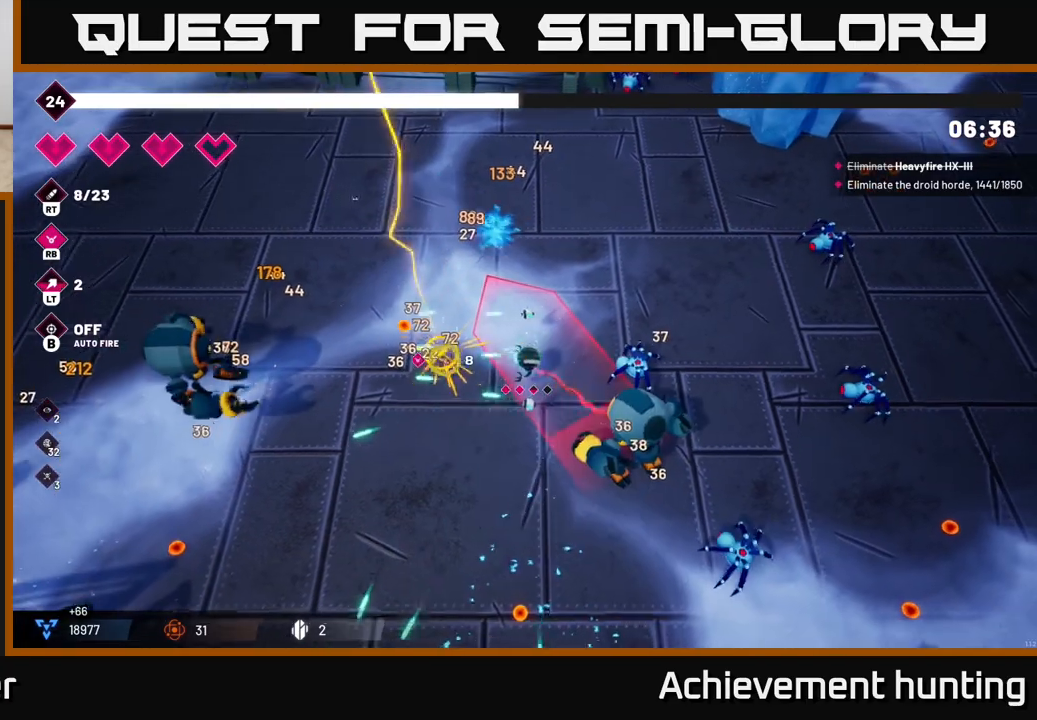
{"buttons": ["R2"], "left_stick": "down-left", "right_stick": "left", "events": []}
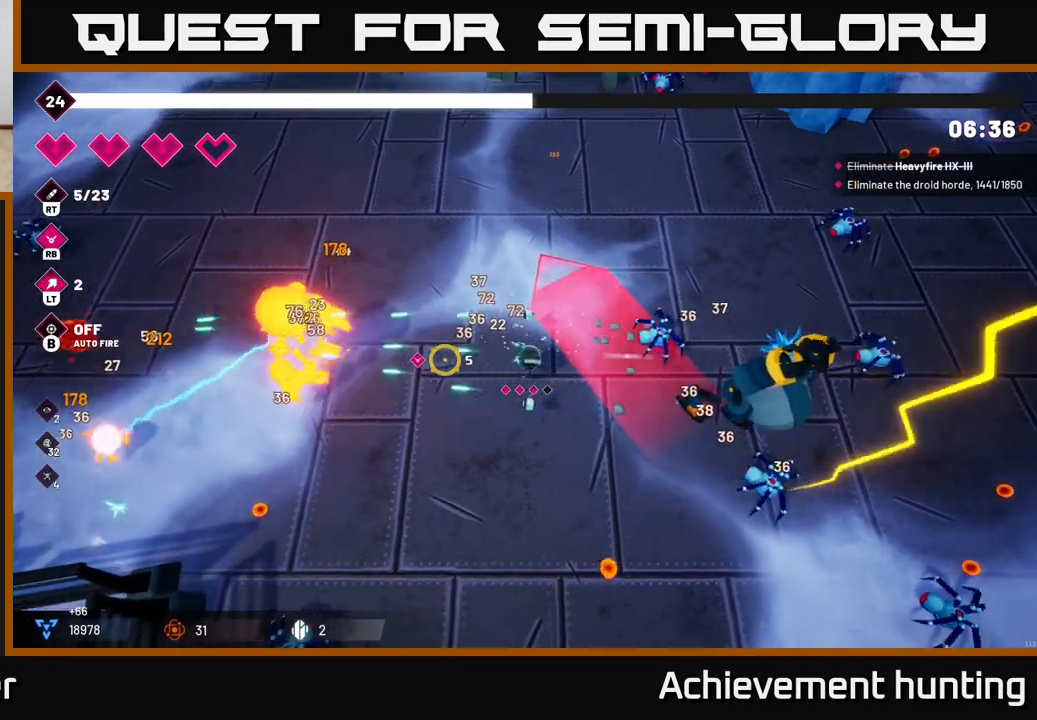
{"buttons": ["R2"], "left_stick": "down-left", "right_stick": "up-left", "events": [[417, "right_stick", "up-left"]]}
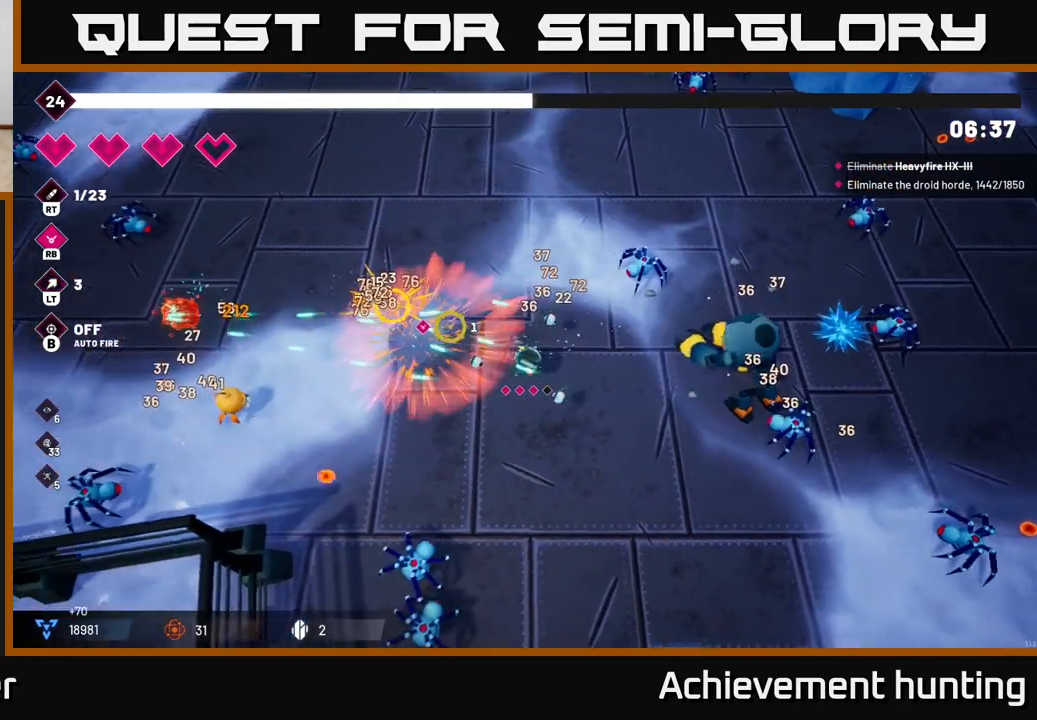
{"buttons": ["R2"], "left_stick": "up", "right_stick": "left", "events": [[233, "R2", "up"], [283, "right_stick", "left"], [333, "left_stick", "up-left"], [483, "R2", "down"], [483, "left_stick", "up"]]}
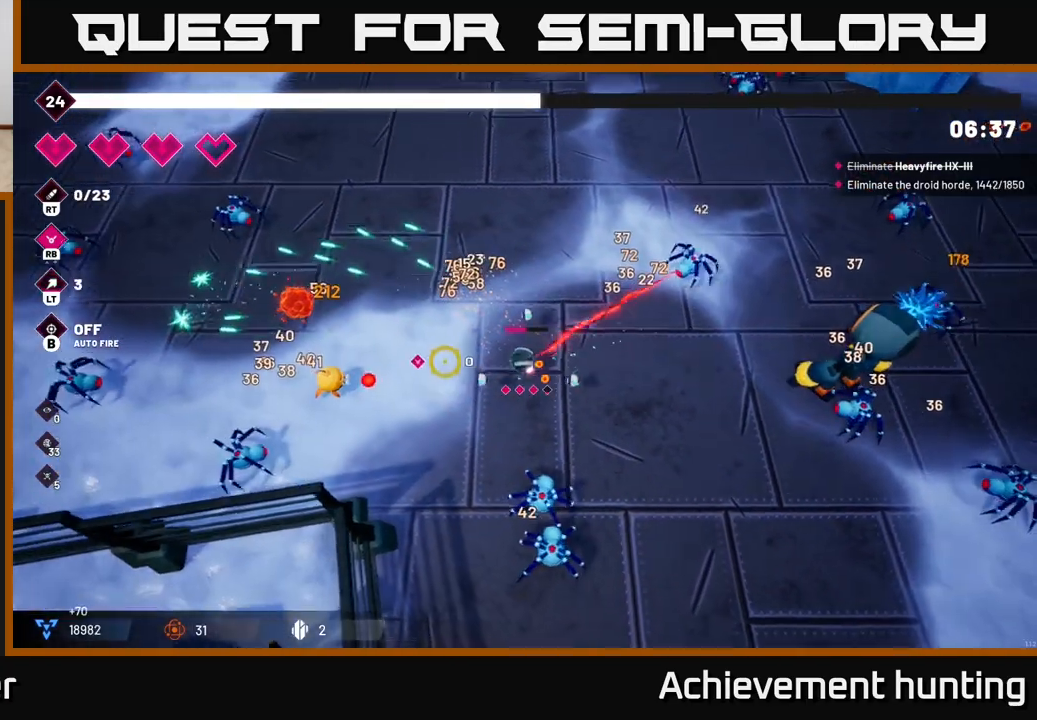
{"buttons": ["R2"], "left_stick": "up-left", "right_stick": "down-left", "events": [[167, "left_stick", "up-left"], [183, "right_stick", "down-left"]]}
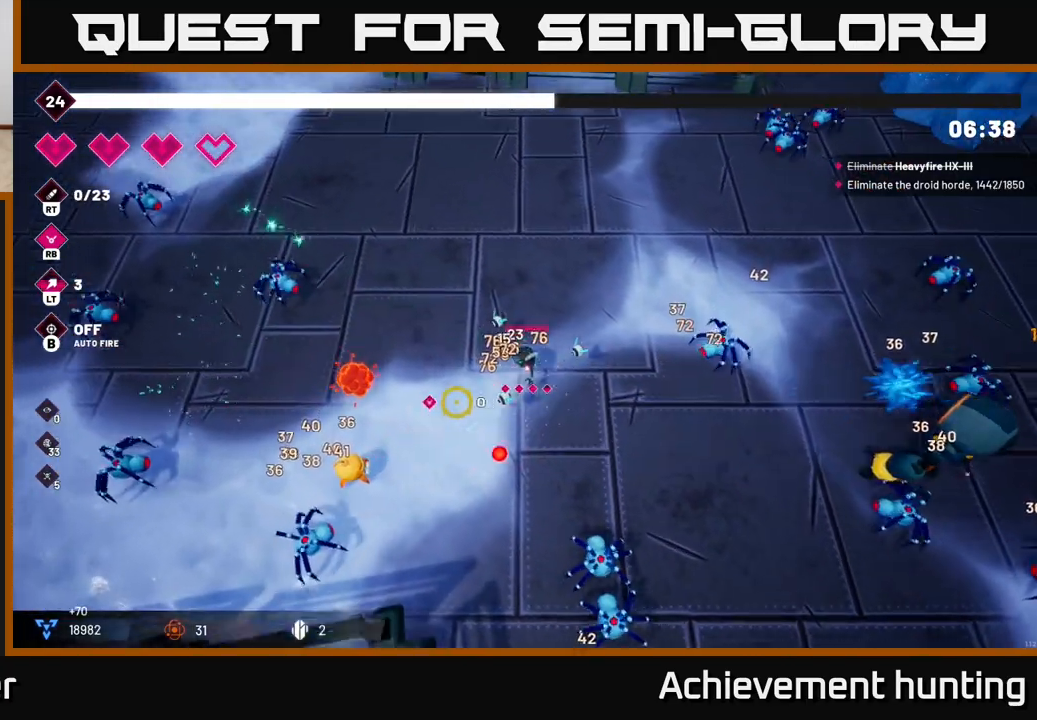
{"buttons": ["R2"], "left_stick": "up-left", "right_stick": "down-left", "events": [[400, "R2", "up"], [483, "R2", "down"]]}
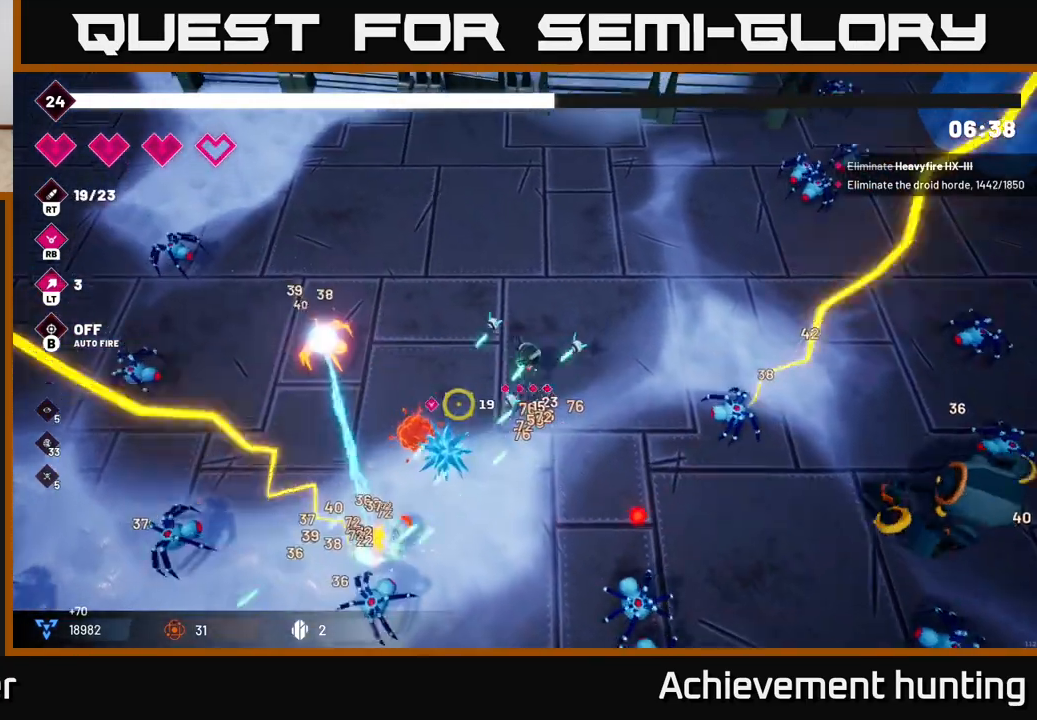
{"buttons": ["R2"], "left_stick": "up-left", "right_stick": "left", "events": [[33, "right_stick", "left"]]}
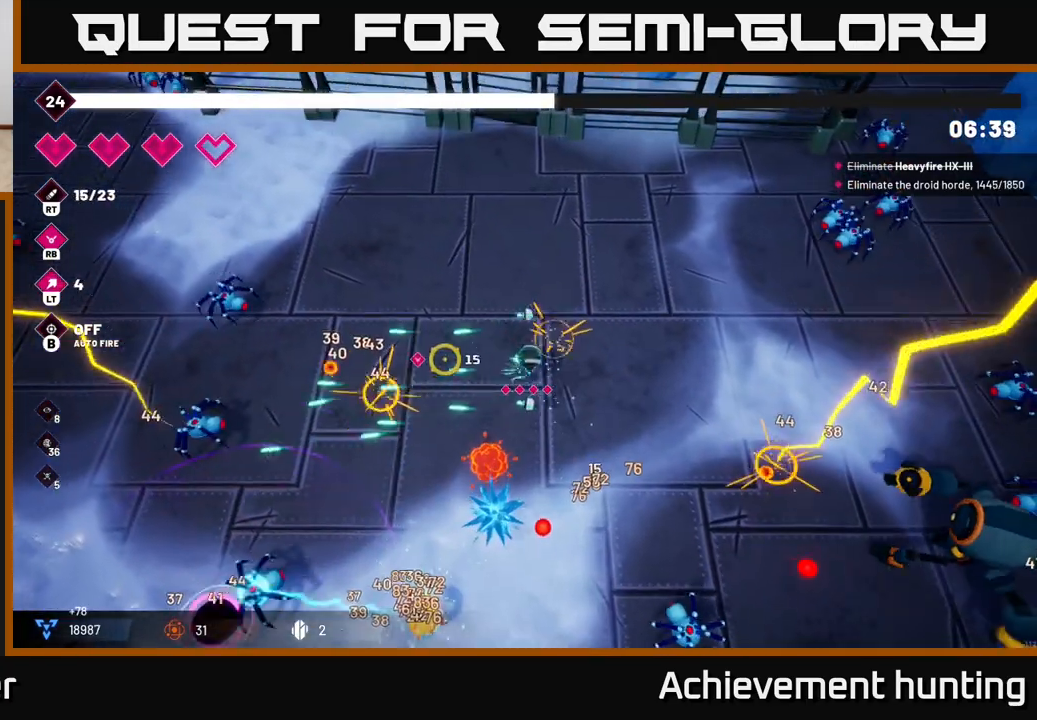
{"buttons": [], "left_stick": "left", "right_stick": "down-left", "events": [[67, "R2", "up"], [167, "R2", "down"], [217, "left_stick", "left"], [317, "right_stick", "down-left"], [450, "R2", "up"]]}
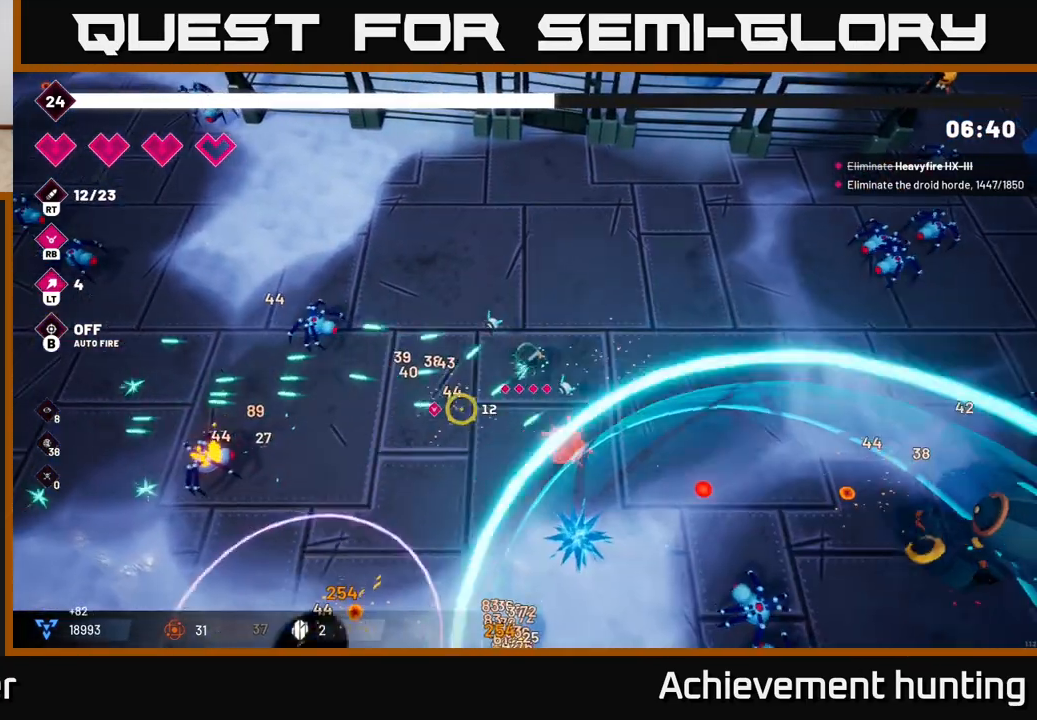
{"buttons": [], "left_stick": "left", "right_stick": "left", "events": [[33, "left_stick", "up-left"], [83, "right_stick", "left"], [167, "left_stick", "left"]]}
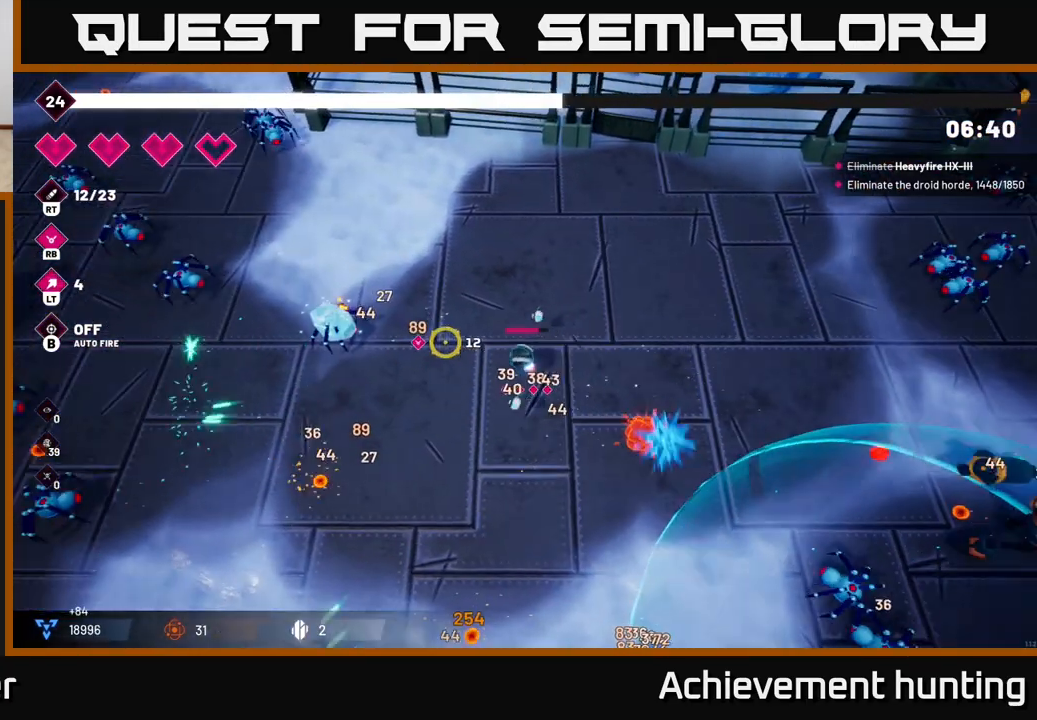
{"buttons": ["R2"], "left_stick": "left", "right_stick": "up-left", "events": [[50, "R2", "down"], [300, "right_stick", "up-left"]]}
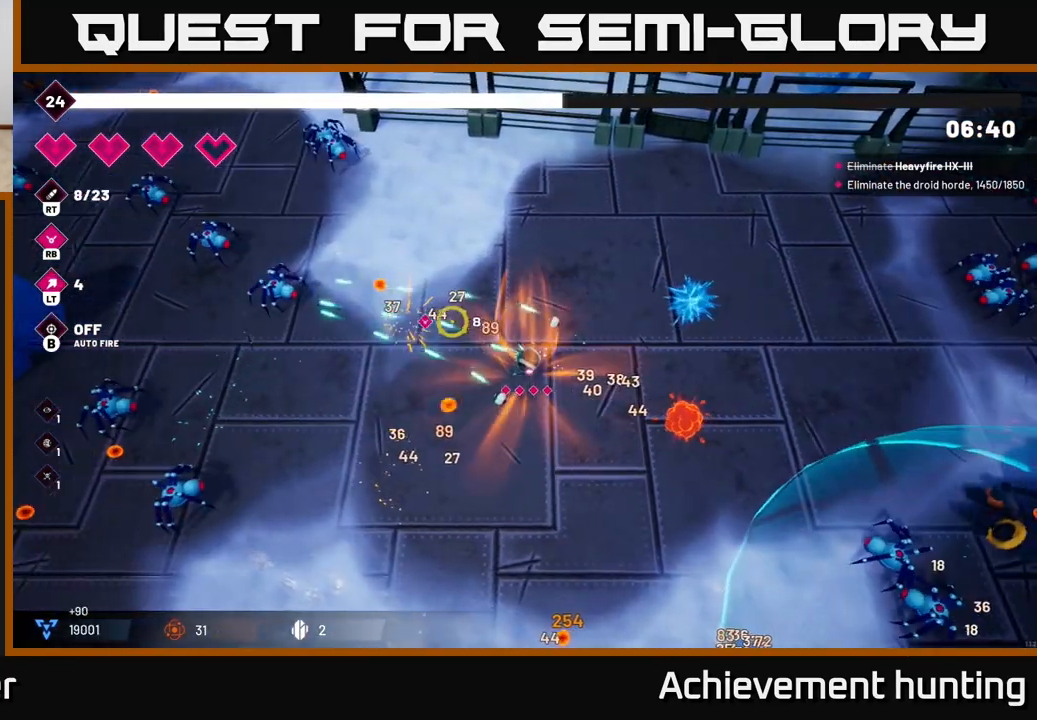
{"buttons": [], "left_stick": "up", "right_stick": "up", "events": [[33, "left_stick", "up-left"], [200, "R2", "up"], [333, "left_stick", "up"], [483, "right_stick", "up"]]}
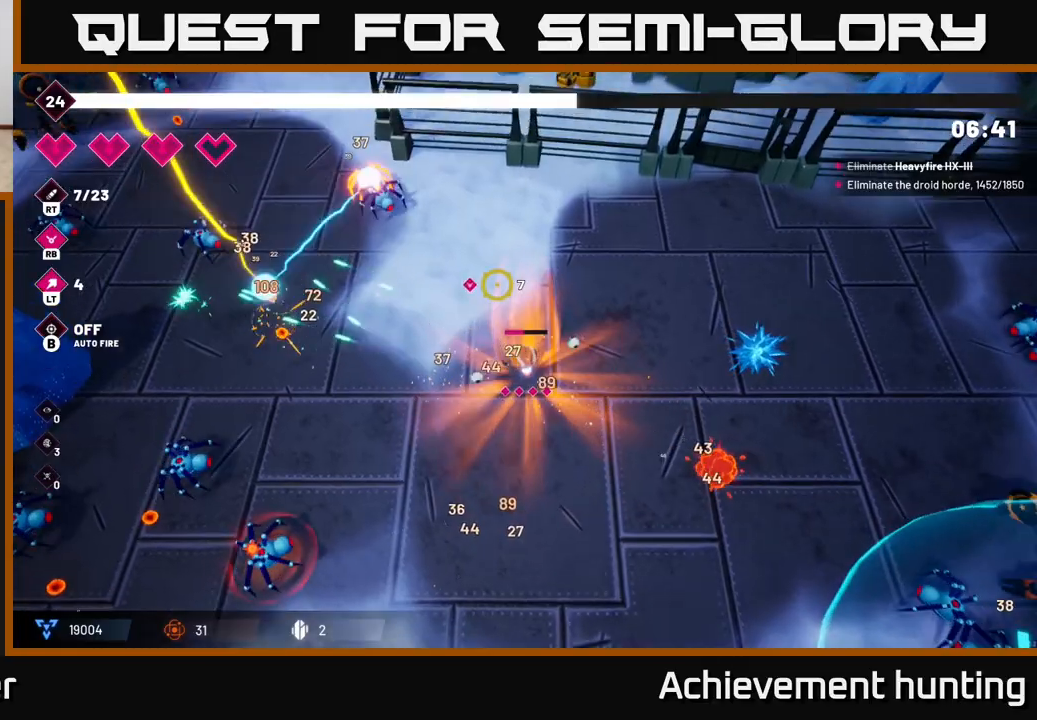
{"buttons": ["R2"], "left_stick": "up", "right_stick": "up-left", "events": [[33, "left_stick", "up-left"], [83, "right_stick", "up-left"], [200, "R2", "down"], [333, "left_stick", "up"]]}
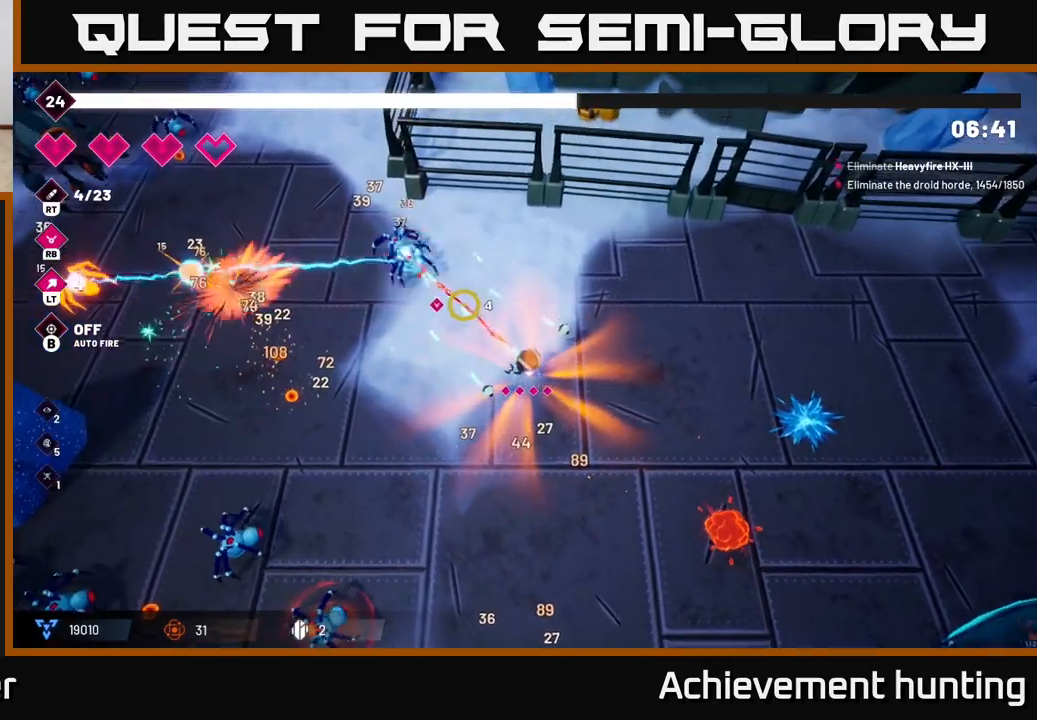
{"buttons": ["R2"], "left_stick": "up-left", "right_stick": "left", "events": [[67, "right_stick", "left"], [100, "left_stick", "up-left"], [133, "R2", "up"], [433, "R2", "down"]]}
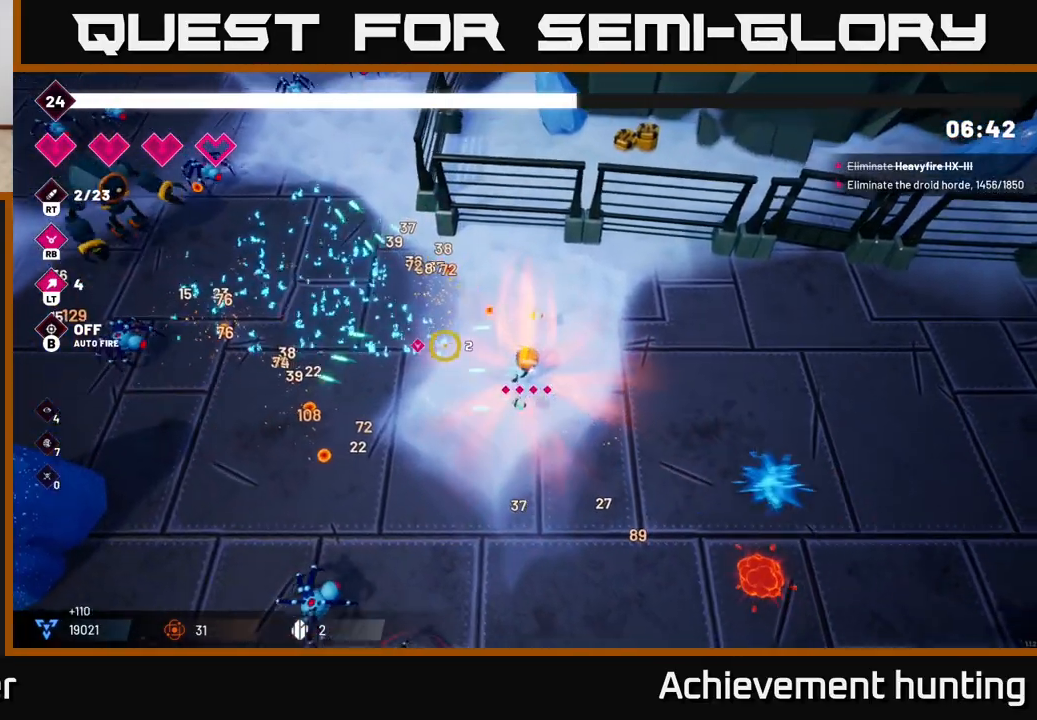
{"buttons": ["R2"], "left_stick": "left", "right_stick": "up-left", "events": [[167, "left_stick", "left"], [467, "right_stick", "up-left"]]}
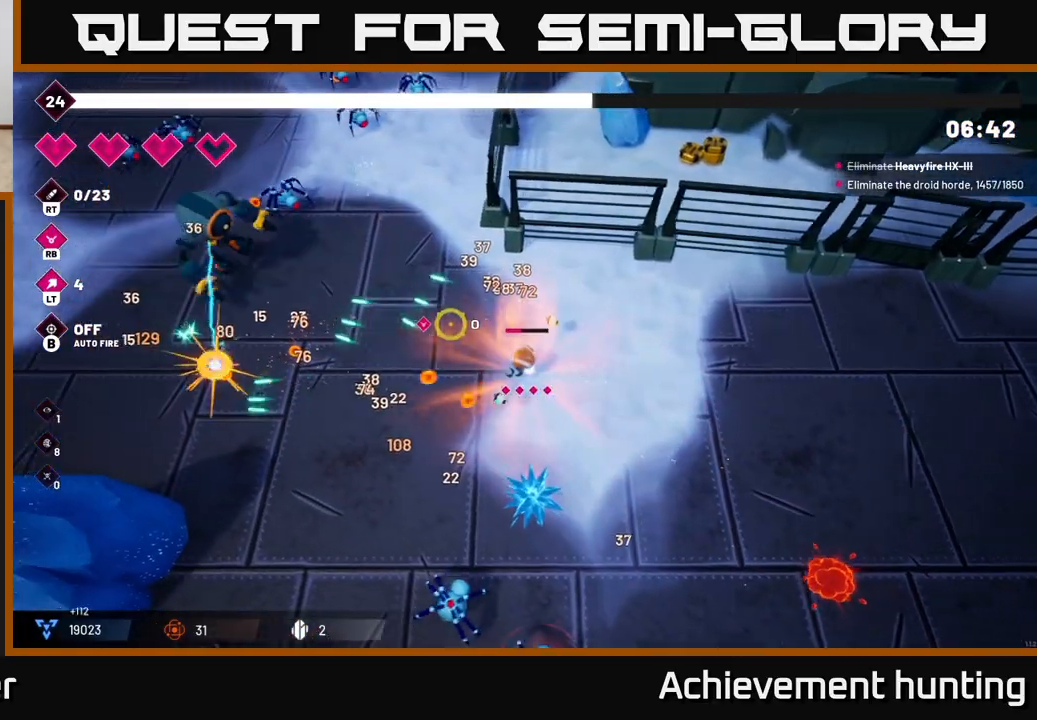
{"buttons": ["R2"], "left_stick": "up-left", "right_stick": "up-left", "events": [[167, "left_stick", "center"], [333, "left_stick", "left"], [433, "left_stick", "up-left"]]}
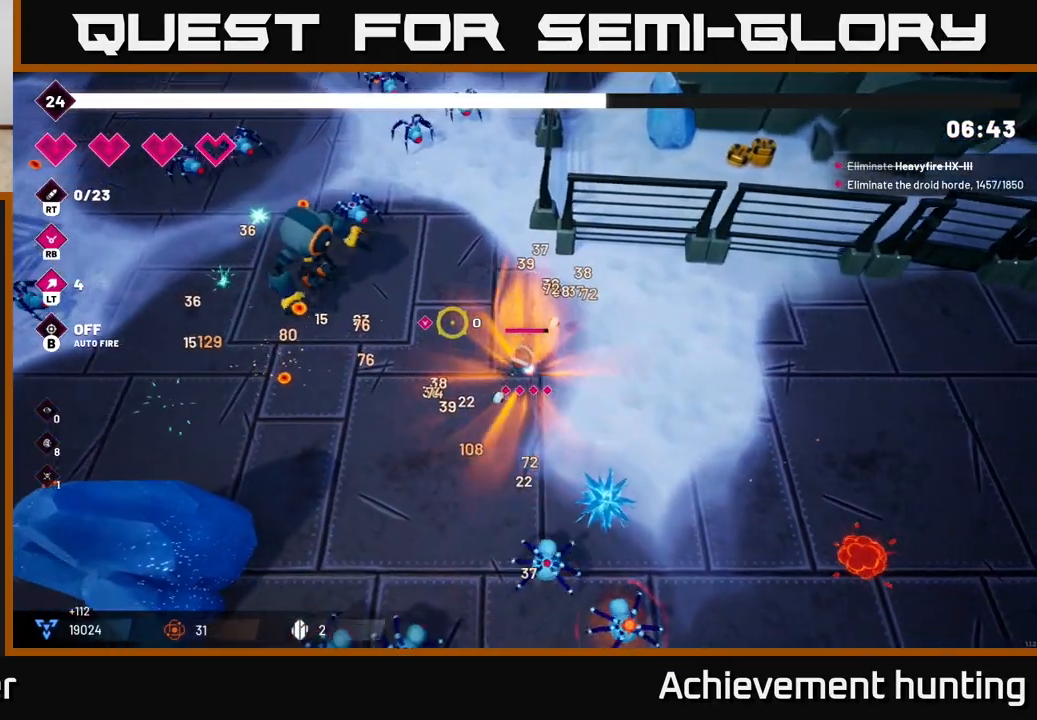
{"buttons": ["R2"], "left_stick": "left", "right_stick": "up-left", "events": [[67, "left_stick", "left"]]}
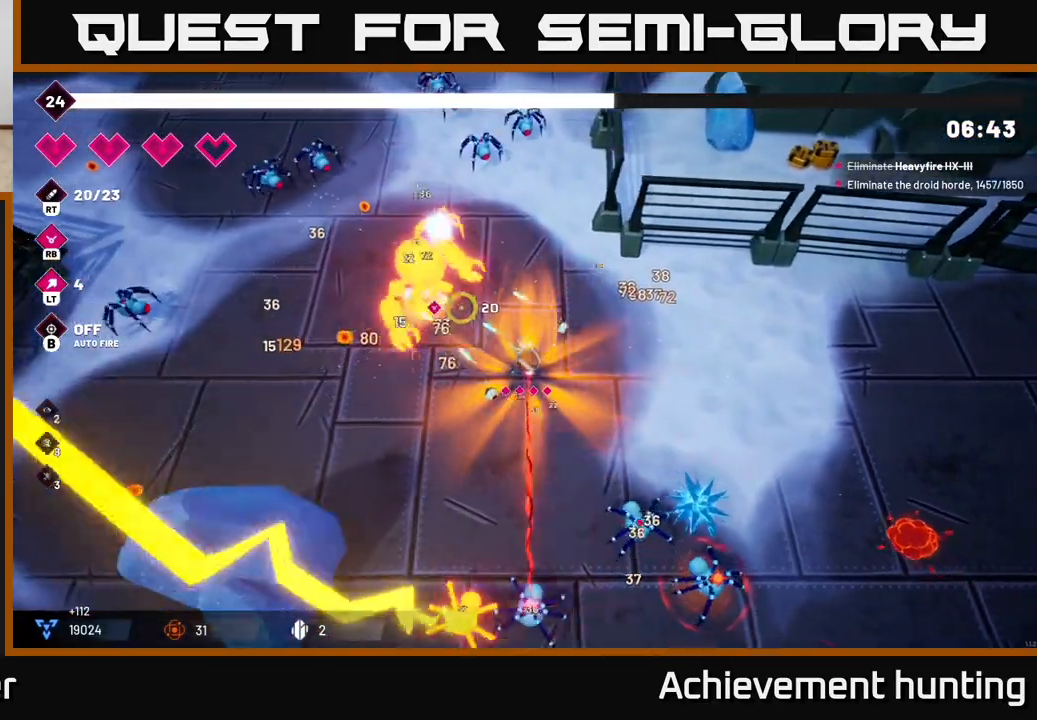
{"buttons": ["R2"], "left_stick": "left", "right_stick": "up", "events": [[217, "R2", "up"], [283, "R1", "down"], [283, "right_stick", "up"], [383, "R1", "up"], [483, "R2", "down"]]}
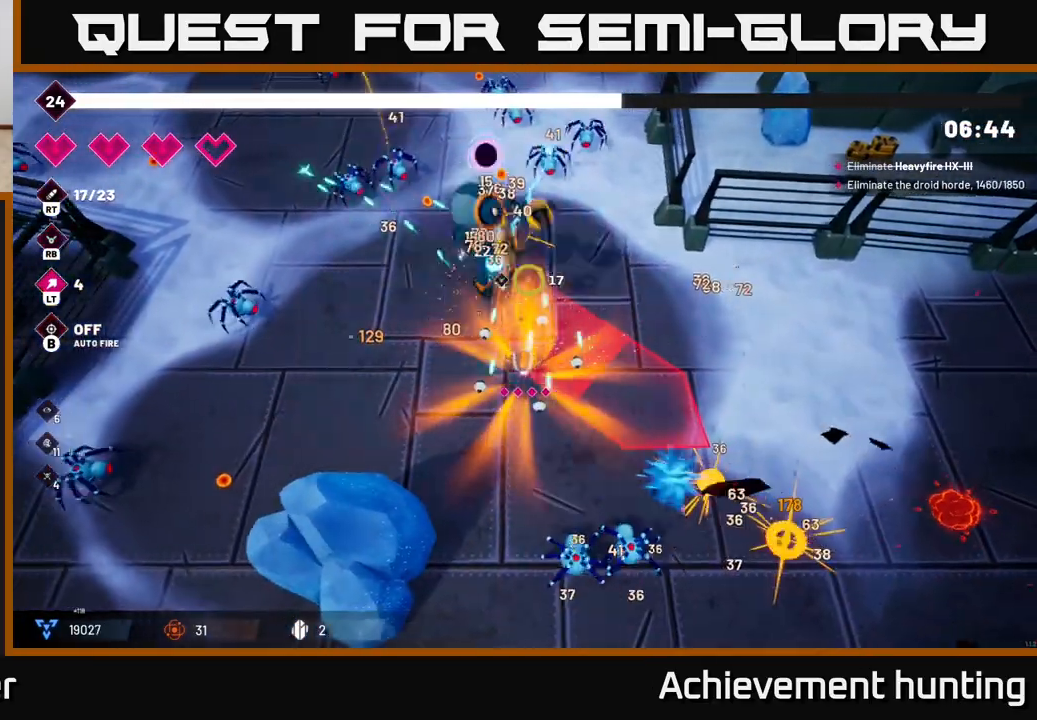
{"buttons": ["R2"], "left_stick": "left", "right_stick": "up", "events": []}
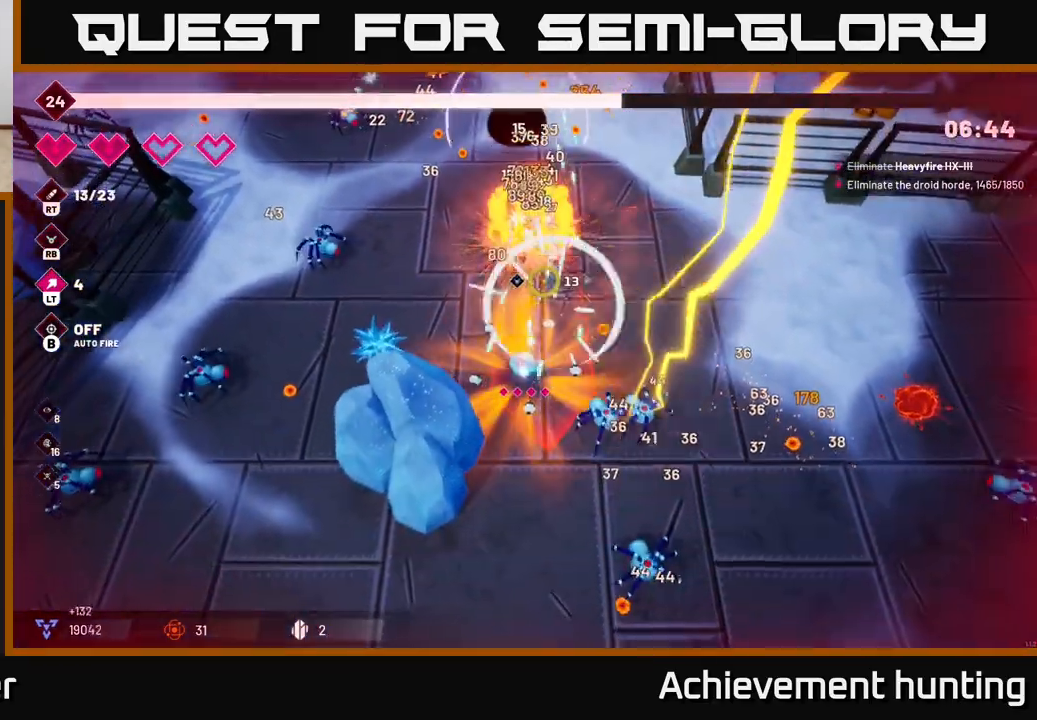
{"buttons": ["R2"], "left_stick": "up-left", "right_stick": "up-right", "events": [[150, "left_stick", "up-left"], [250, "left_stick", "up"], [400, "right_stick", "up-right"], [417, "left_stick", "up-left"]]}
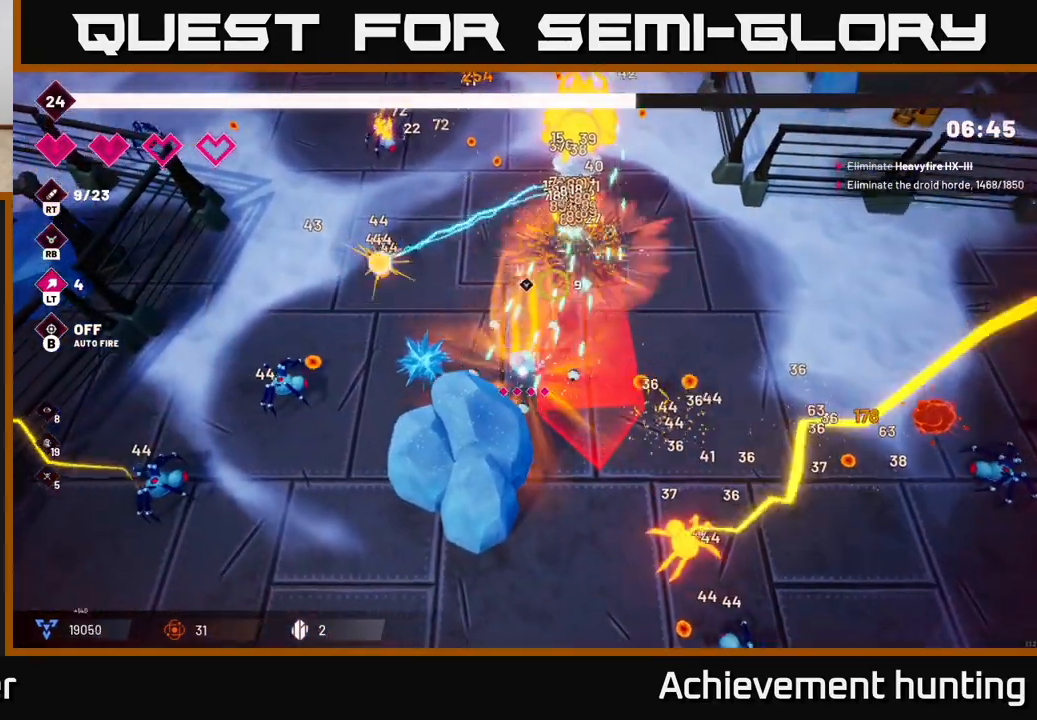
{"buttons": ["R2"], "left_stick": "up-right", "right_stick": "up-left", "events": [[50, "R2", "up"], [50, "left_stick", "up"], [283, "right_stick", "up"], [350, "left_stick", "up-right"], [417, "R2", "down"], [417, "right_stick", "up-left"]]}
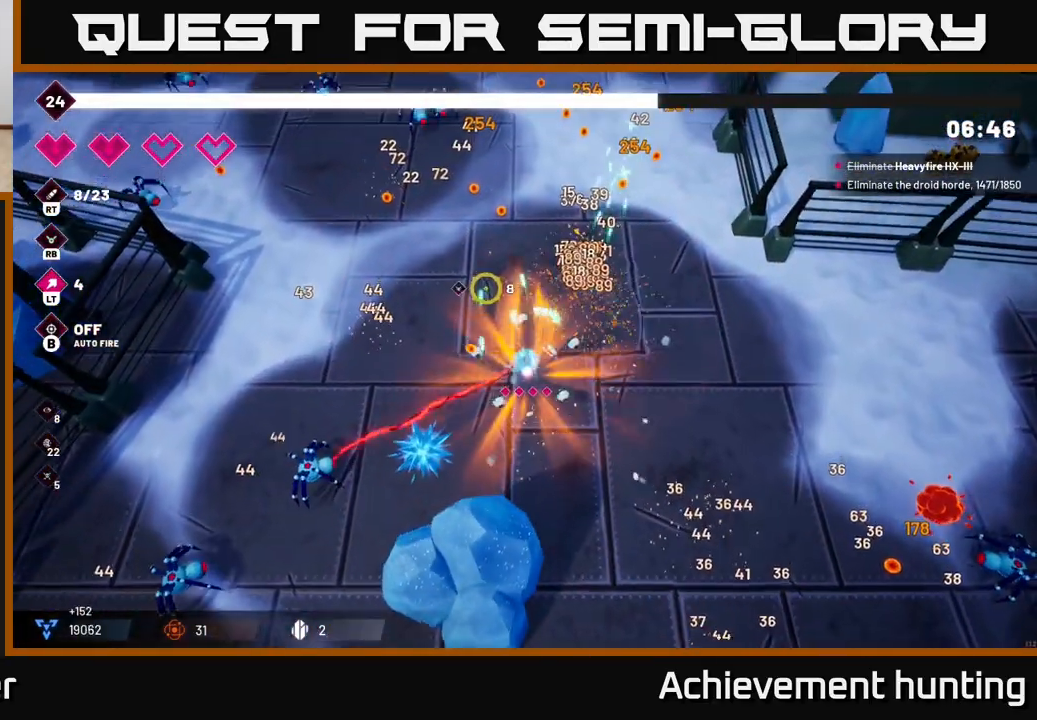
{"buttons": [], "left_stick": "up", "right_stick": "up", "events": [[267, "left_stick", "up"], [333, "R2", "up"], [333, "right_stick", "up"]]}
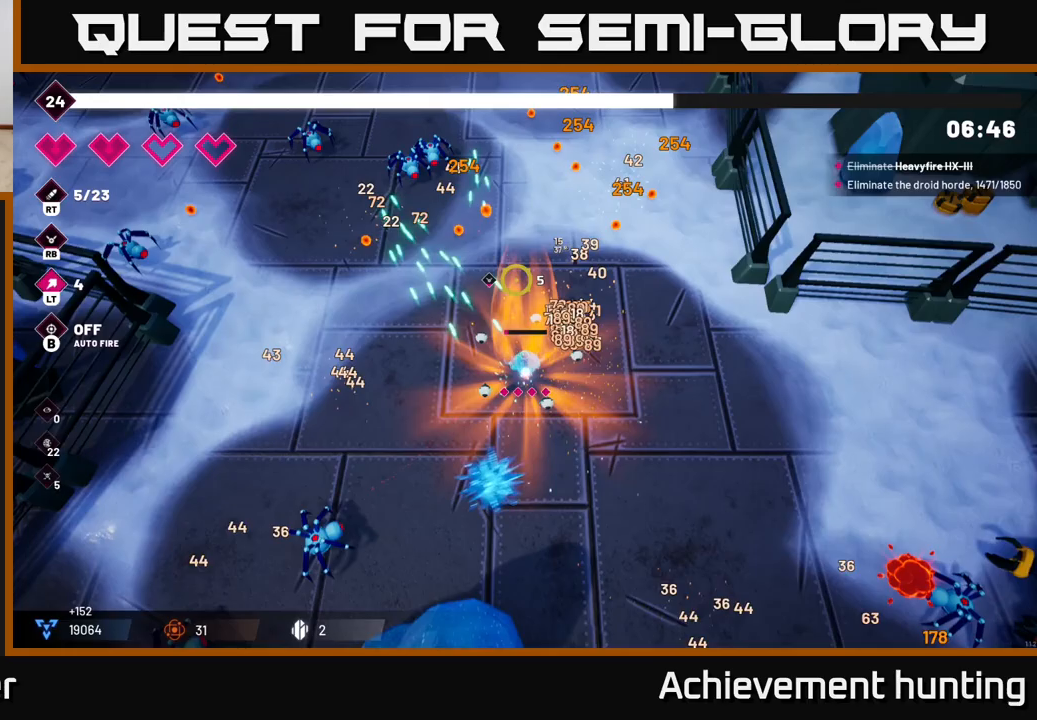
{"buttons": ["R2"], "left_stick": "up", "right_stick": "up-left", "events": [[183, "right_stick", "up-left"], [450, "R2", "down"]]}
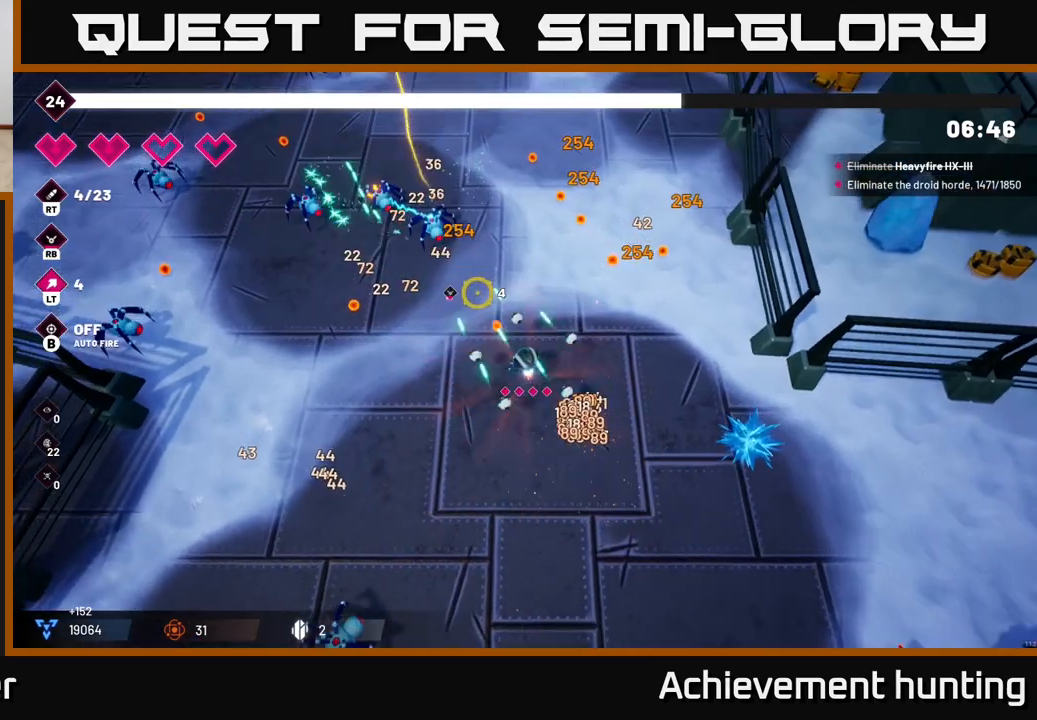
{"buttons": ["R2"], "left_stick": "up", "right_stick": "up-left", "events": [[150, "left_stick", "up-left"], [333, "left_stick", "up"]]}
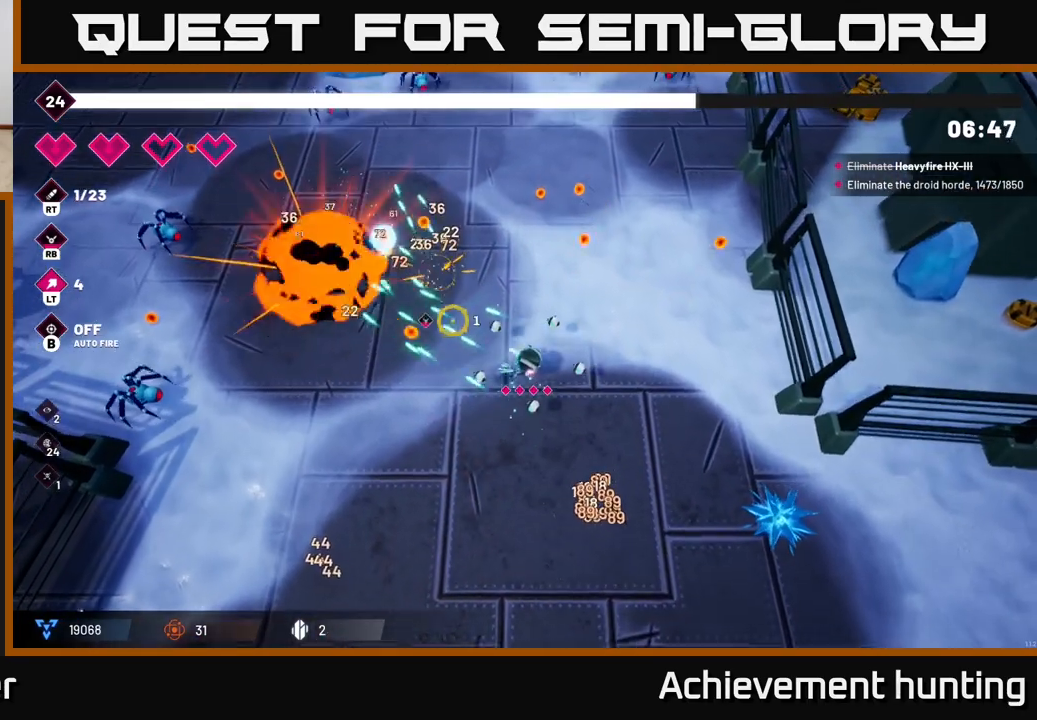
{"buttons": [], "left_stick": "up", "right_stick": "up-left", "events": [[33, "R2", "up"], [133, "left_stick", "up-left"], [300, "L2", "down"], [350, "left_stick", "up"], [433, "L2", "up"]]}
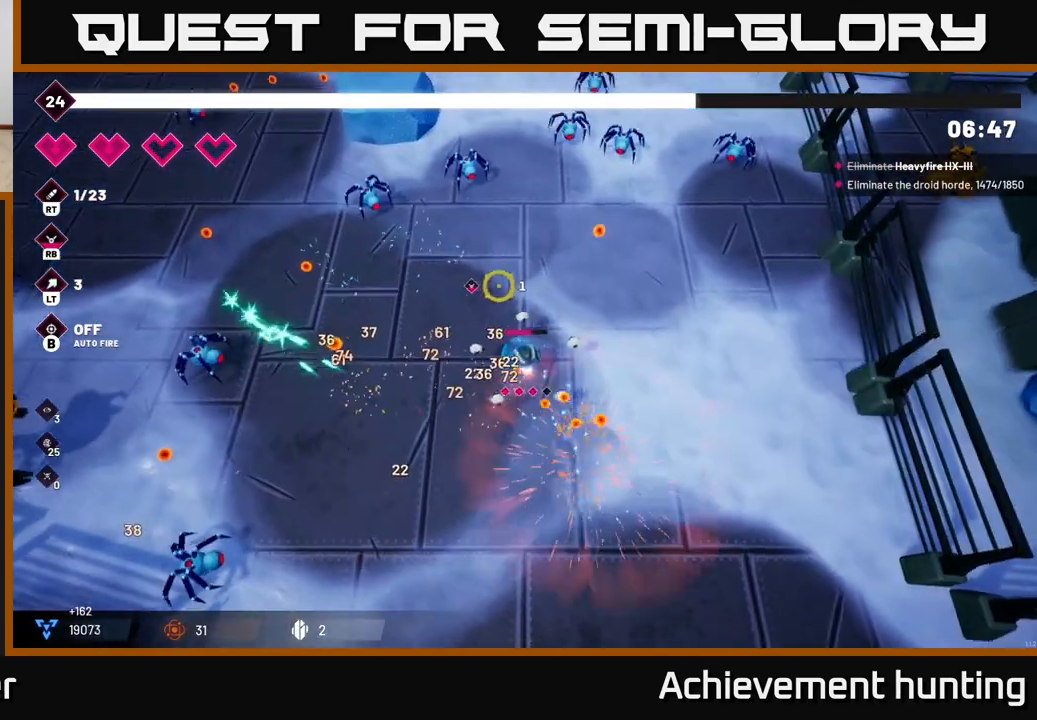
{"buttons": ["R2"], "left_stick": "up-right", "right_stick": "up-right", "events": [[17, "right_stick", "center"], [150, "right_stick", "up-left"], [167, "R2", "down"], [367, "left_stick", "up-right"], [367, "right_stick", "up"], [483, "right_stick", "up-right"]]}
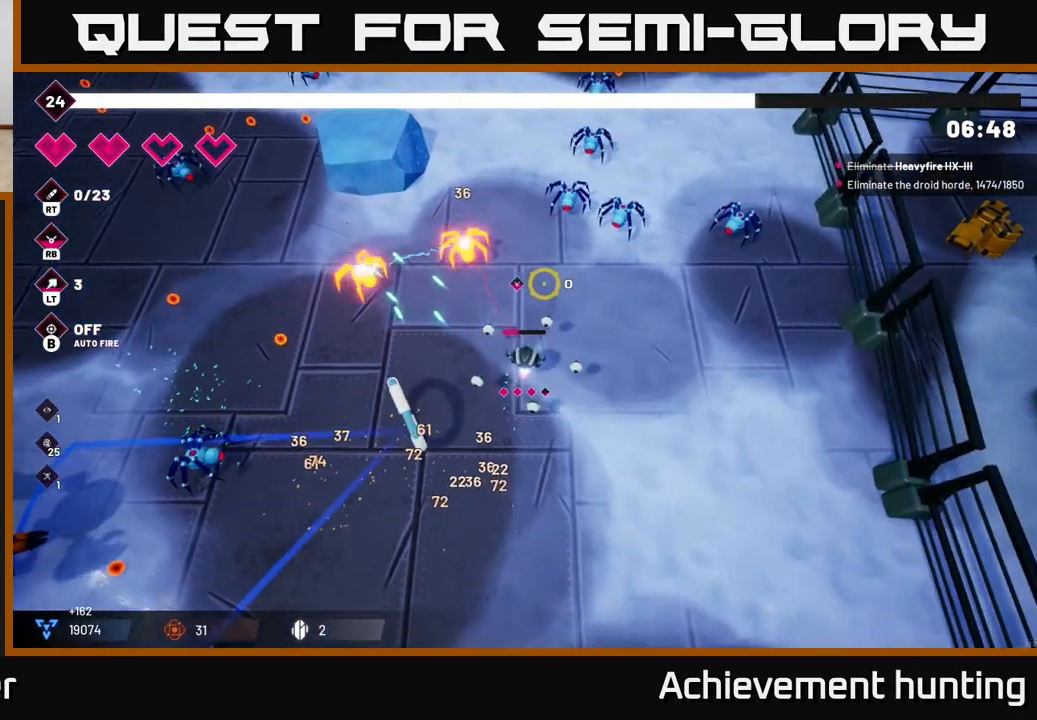
{"buttons": ["R2"], "left_stick": "down", "right_stick": "up", "events": [[350, "left_stick", "center"], [400, "right_stick", "up"], [467, "left_stick", "down"]]}
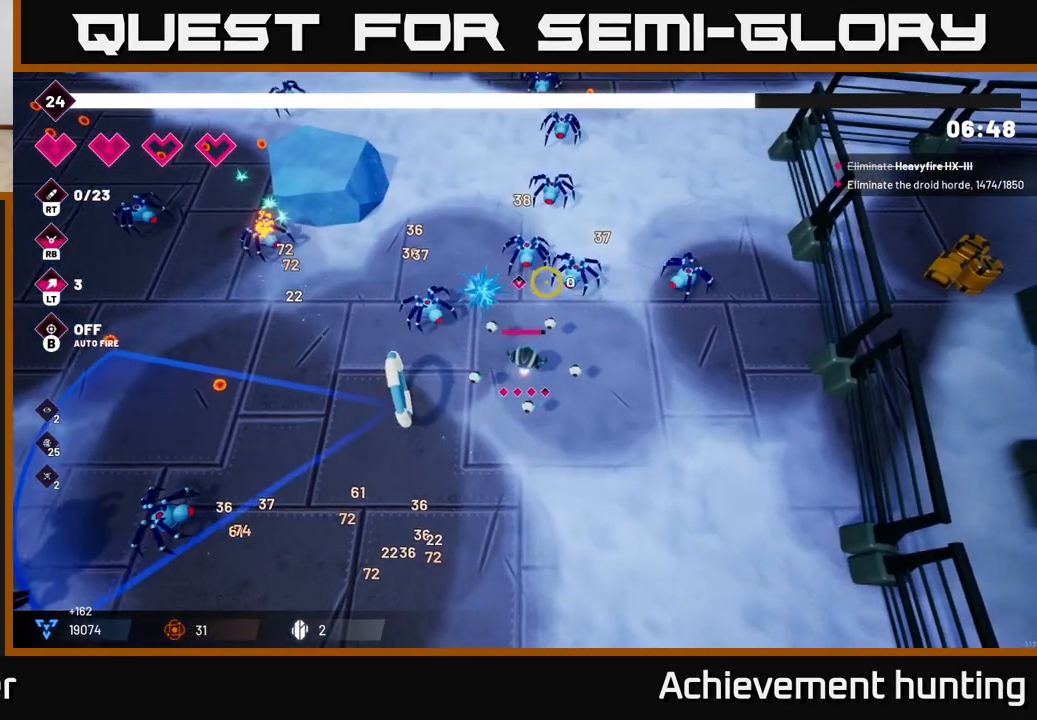
{"buttons": ["R2"], "left_stick": "right", "right_stick": "up", "events": [[183, "left_stick", "right"]]}
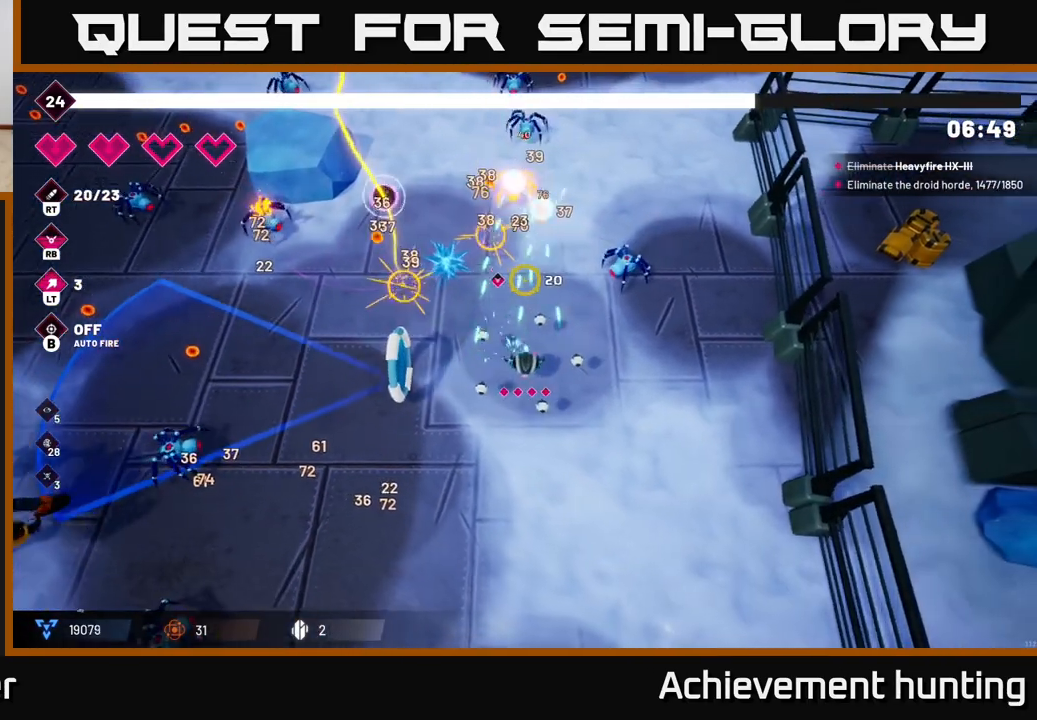
{"buttons": [], "left_stick": "up", "right_stick": "up", "events": [[317, "R2", "up"], [483, "left_stick", "up"]]}
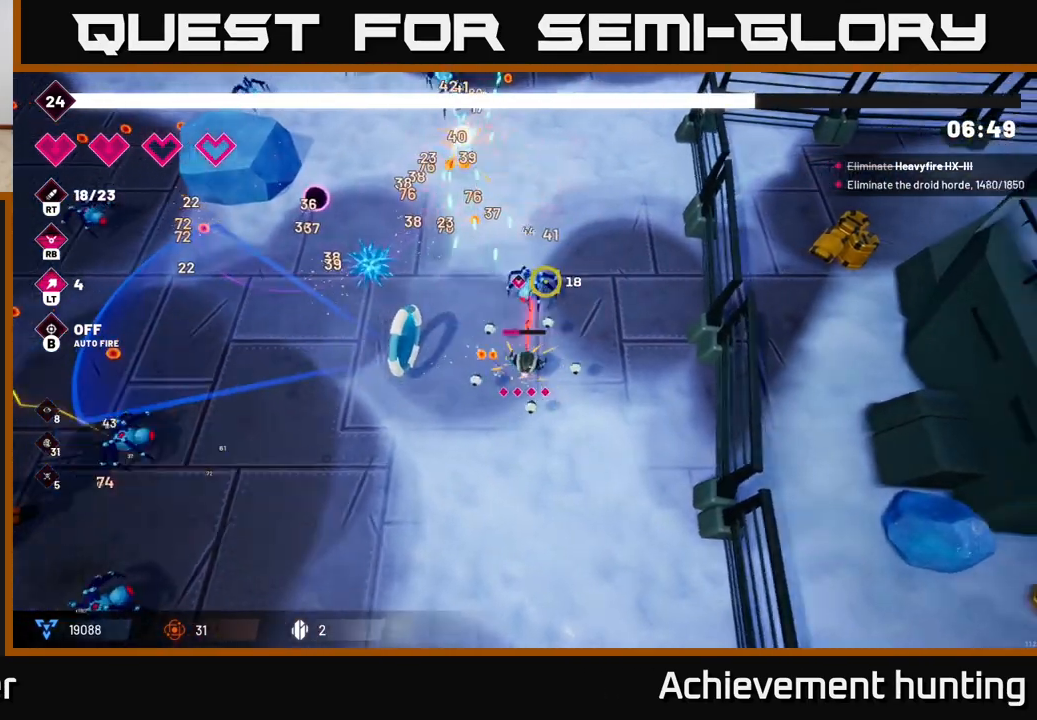
{"buttons": [], "left_stick": "up-left", "right_stick": "up-left", "events": [[117, "R2", "down"], [317, "left_stick", "up-left"], [317, "right_stick", "up-left"], [450, "R2", "up"]]}
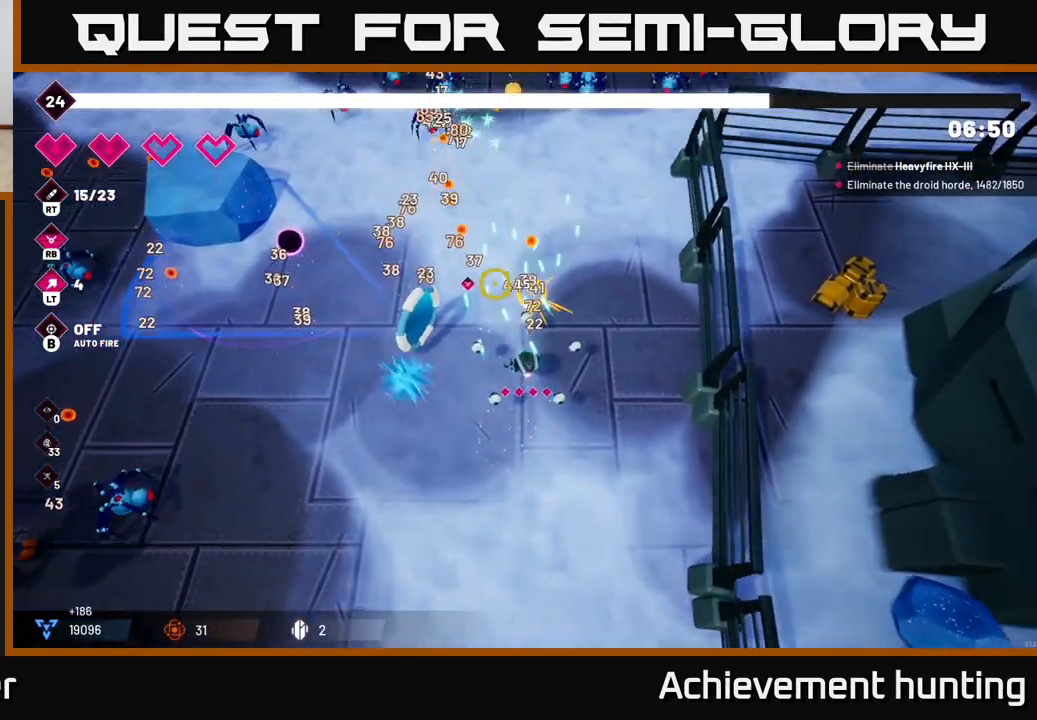
{"buttons": ["R2"], "left_stick": "up-left", "right_stick": "down-left", "events": [[183, "right_stick", "left"], [317, "right_stick", "down-left"], [367, "R2", "down"]]}